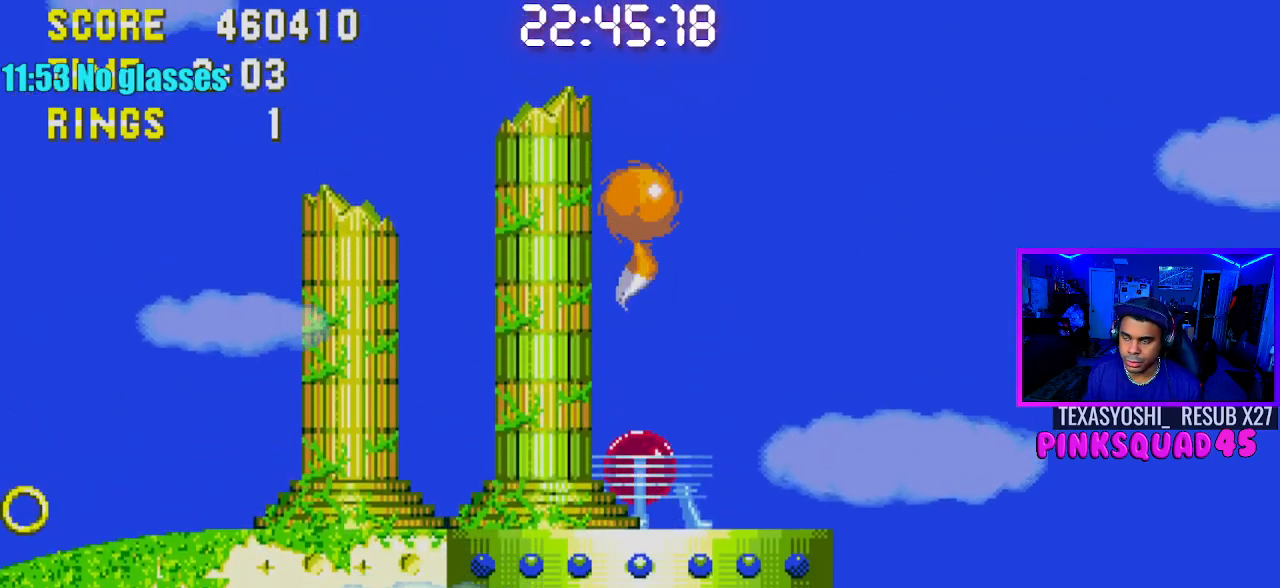
Gameplay with a controller (PlayStation layout); each line is a JSON object with the inputs held at the frame after it. "events" lists button and stick changes between this image and that frame as [ms after this image, input, new state], when the widget could be followed in between. Not read: L1 L3 R1 R3.
{"buttons": [], "left_stick": "center", "right_stick": "center", "events": [[83, "DPAD_LEFT", "up"]]}
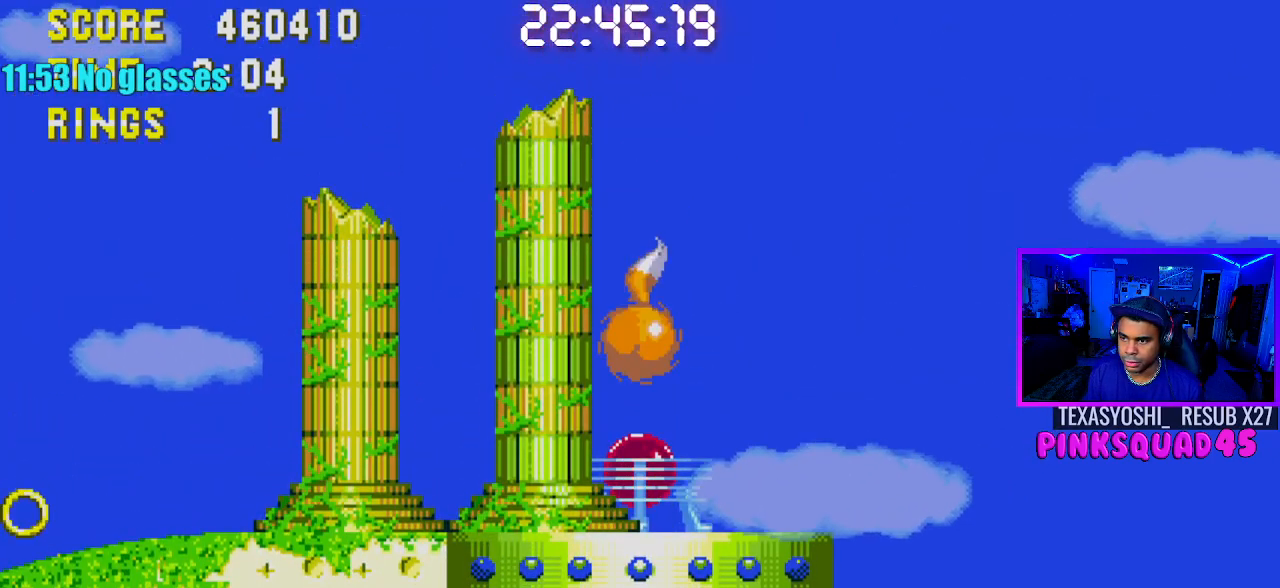
{"buttons": ["DPAD_DOWN"], "left_stick": "center", "right_stick": "center", "events": [[83, "DPAD_LEFT", "down"], [167, "DPAD_LEFT", "up"], [367, "DPAD_DOWN", "down"], [450, "CROSS", "down"], [483, "CROSS", "up"]]}
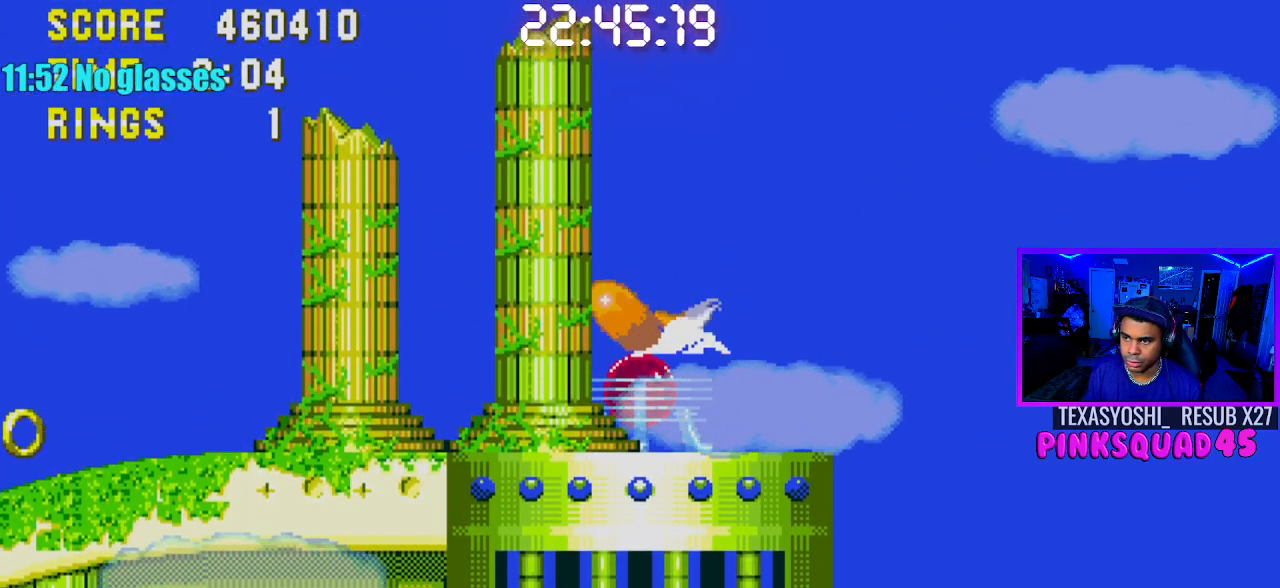
{"buttons": ["DPAD_LEFT"], "left_stick": "center", "right_stick": "center", "events": [[83, "CROSS", "down"], [133, "CROSS", "up"], [183, "CROSS", "down"], [267, "CROSS", "up"], [267, "DPAD_DOWN", "up"], [333, "DPAD_LEFT", "down"]]}
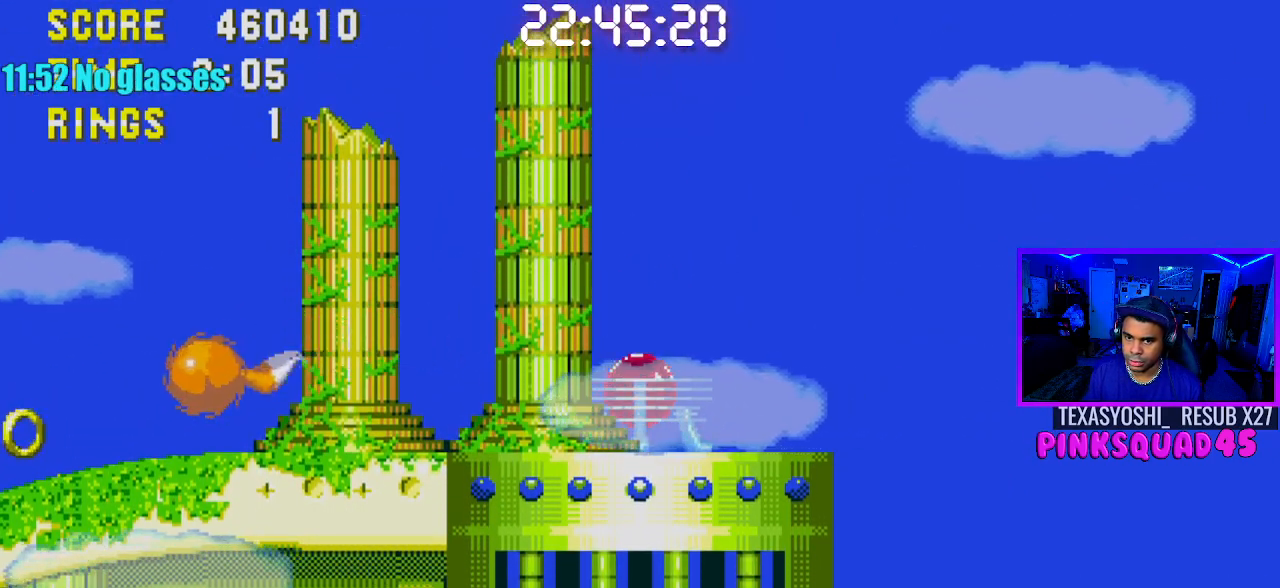
{"buttons": ["DPAD_DOWN"], "left_stick": "center", "right_stick": "center", "events": [[50, "DPAD_DOWN", "down"], [167, "DPAD_LEFT", "up"]]}
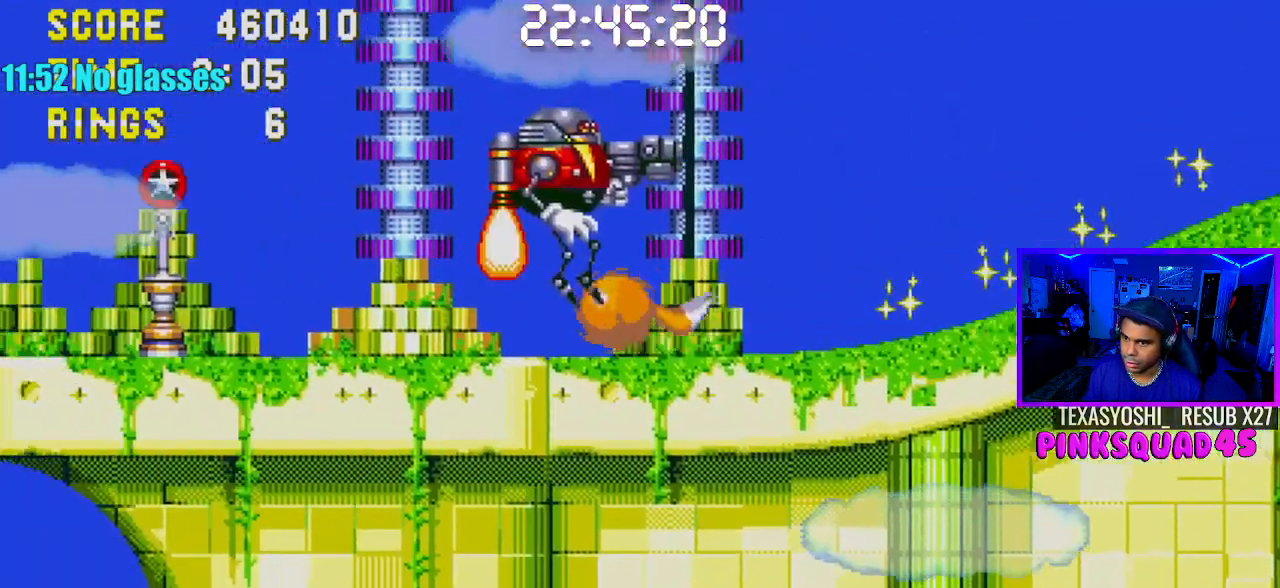
{"buttons": ["DPAD_DOWN"], "left_stick": "center", "right_stick": "center", "events": []}
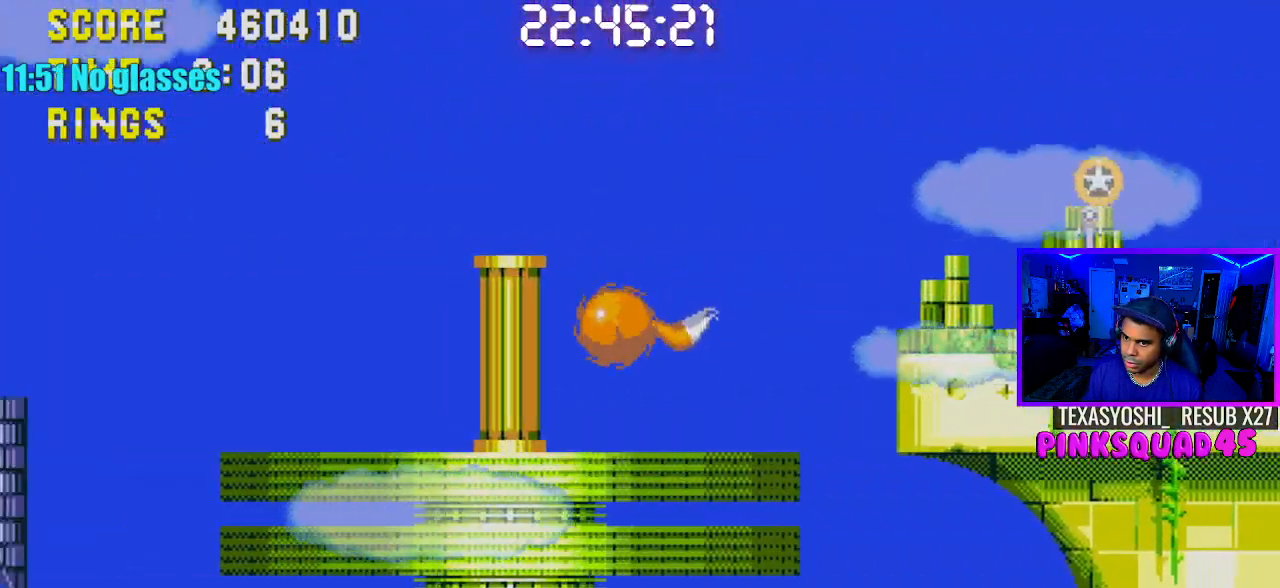
{"buttons": ["CROSS", "DPAD_LEFT"], "left_stick": "center", "right_stick": "center", "events": [[67, "DPAD_DOWN", "up"], [150, "DPAD_LEFT", "down"], [333, "CROSS", "down"]]}
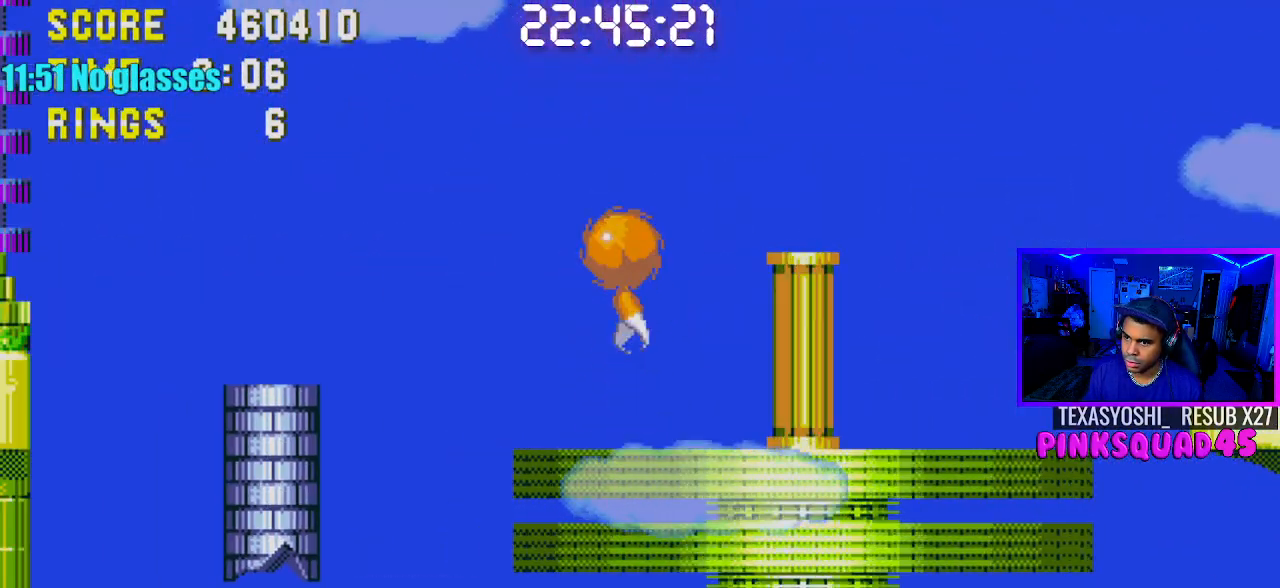
{"buttons": ["DPAD_LEFT"], "left_stick": "center", "right_stick": "center", "events": [[117, "CROSS", "up"], [150, "CROSS", "down"], [283, "CROSS", "up"]]}
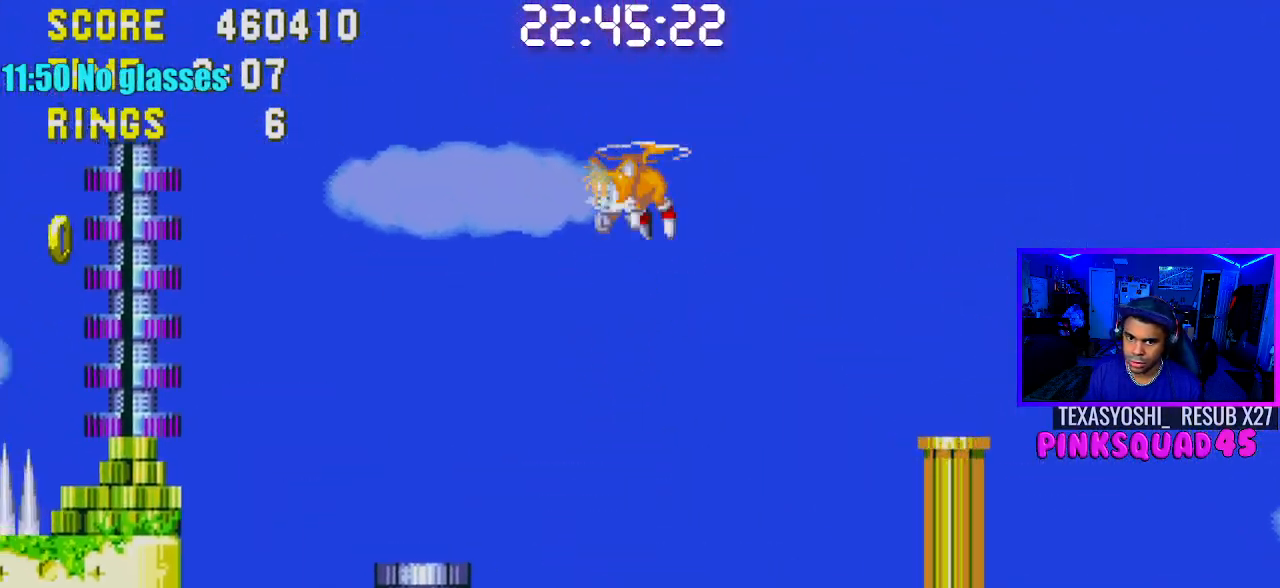
{"buttons": ["DPAD_LEFT"], "left_stick": "center", "right_stick": "center", "events": []}
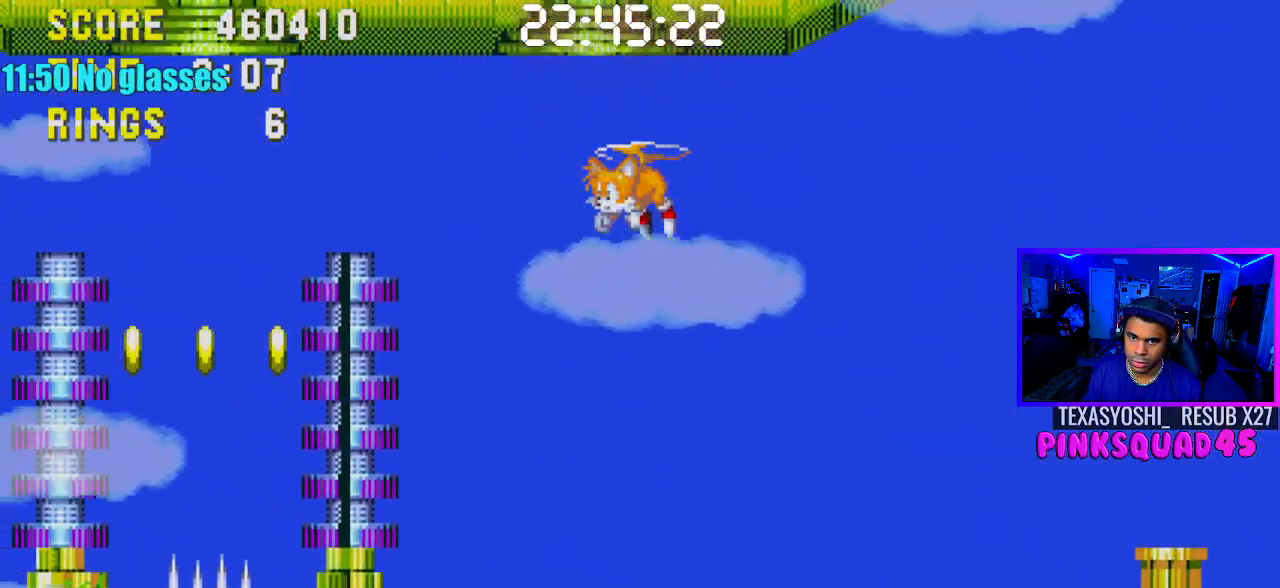
{"buttons": ["DPAD_LEFT"], "left_stick": "center", "right_stick": "center", "events": []}
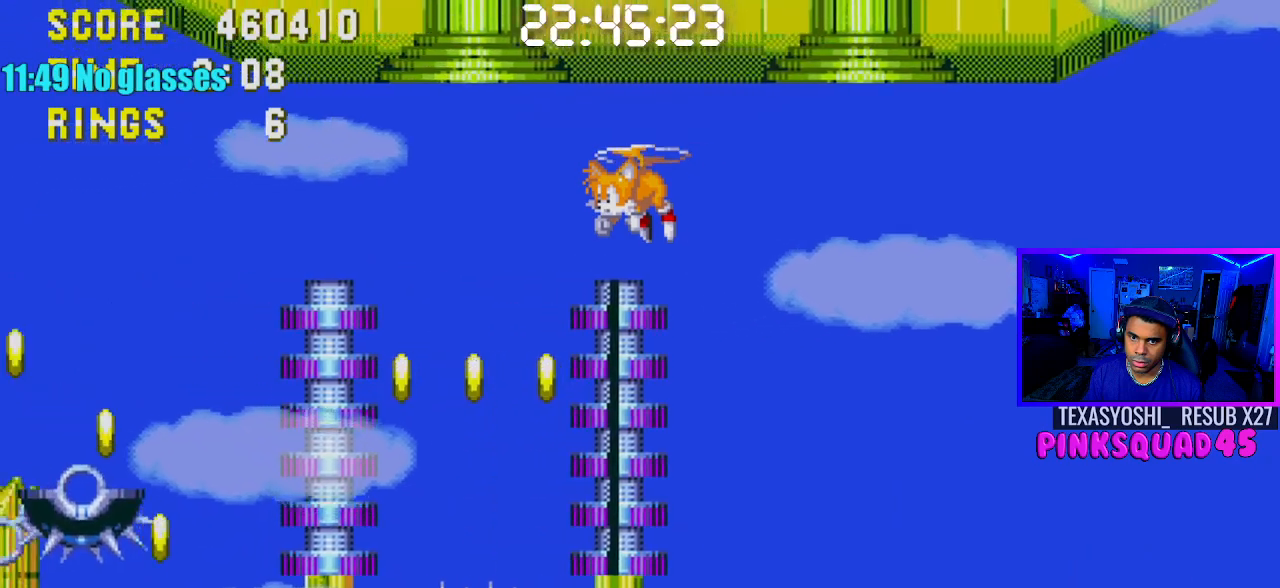
{"buttons": ["DPAD_LEFT"], "left_stick": "center", "right_stick": "center", "events": []}
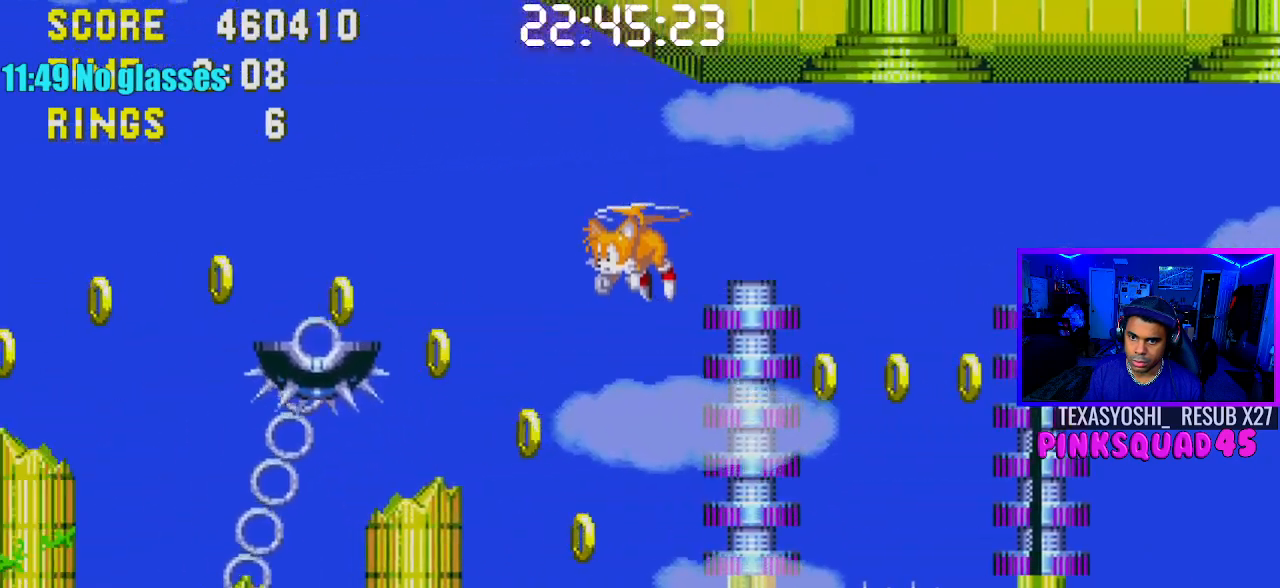
{"buttons": ["DPAD_LEFT"], "left_stick": "center", "right_stick": "center", "events": [[50, "CROSS", "down"], [50, "DPAD_LEFT", "up"], [167, "DPAD_RIGHT", "down"], [183, "CROSS", "up"], [233, "CROSS", "down"], [317, "DPAD_RIGHT", "up"], [333, "CROSS", "up"], [367, "DPAD_LEFT", "down"]]}
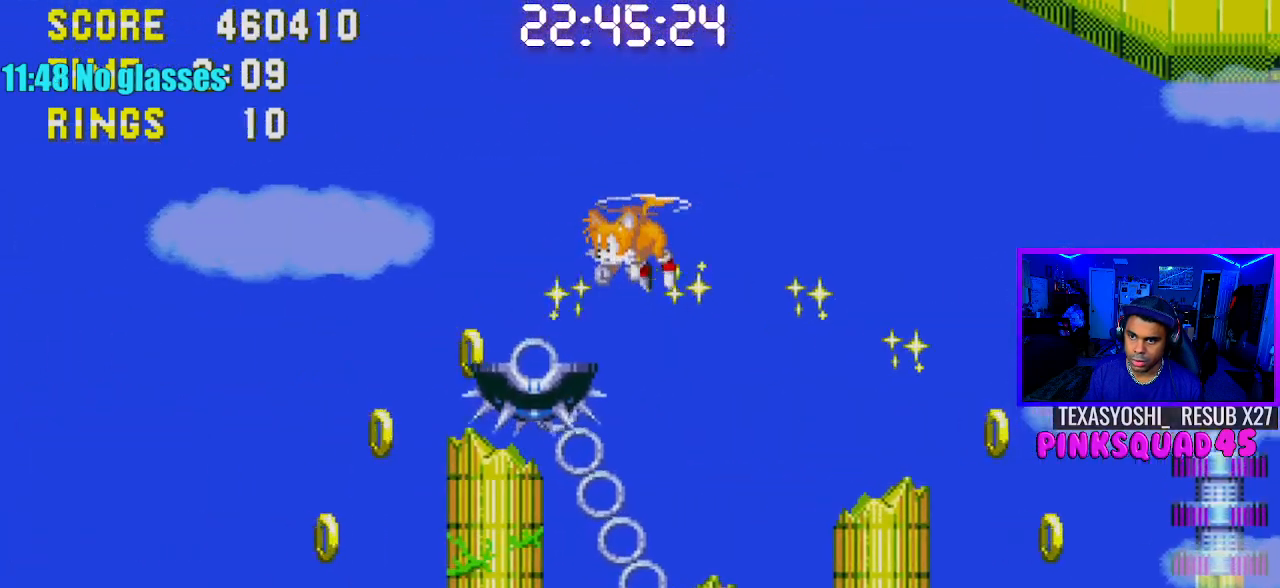
{"buttons": ["DPAD_RIGHT"], "left_stick": "center", "right_stick": "center", "events": [[133, "DPAD_UP", "down"], [150, "DPAD_LEFT", "up"], [167, "DPAD_RIGHT", "down"], [167, "DPAD_UP", "up"]]}
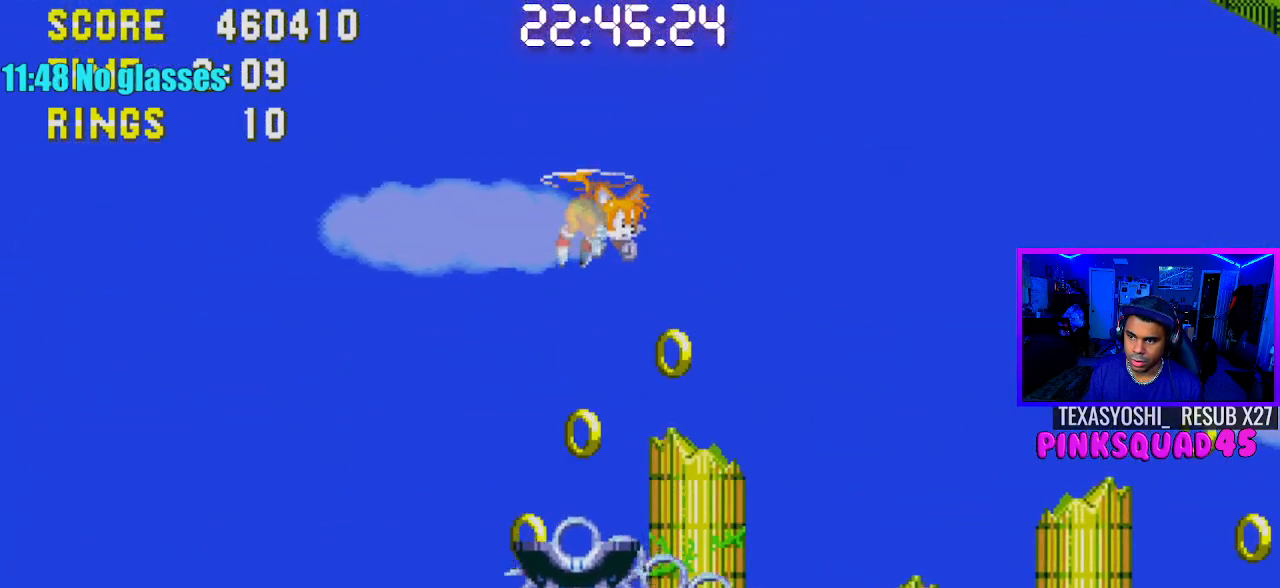
{"buttons": ["DPAD_RIGHT"], "left_stick": "center", "right_stick": "center", "events": []}
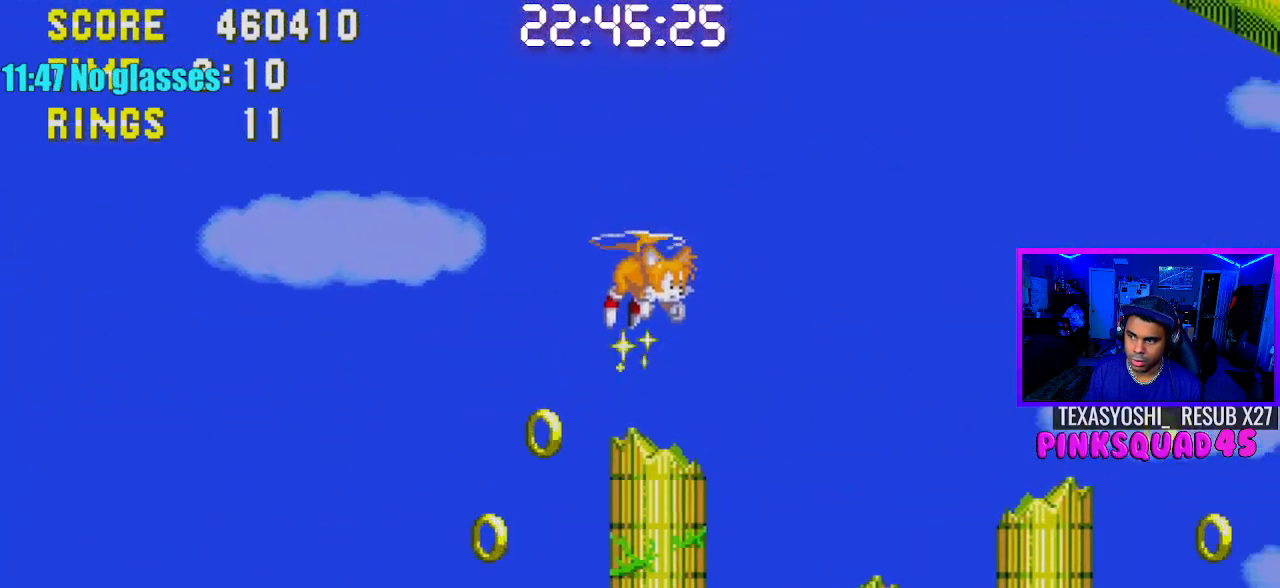
{"buttons": [], "left_stick": "center", "right_stick": "center", "events": [[467, "DPAD_RIGHT", "up"]]}
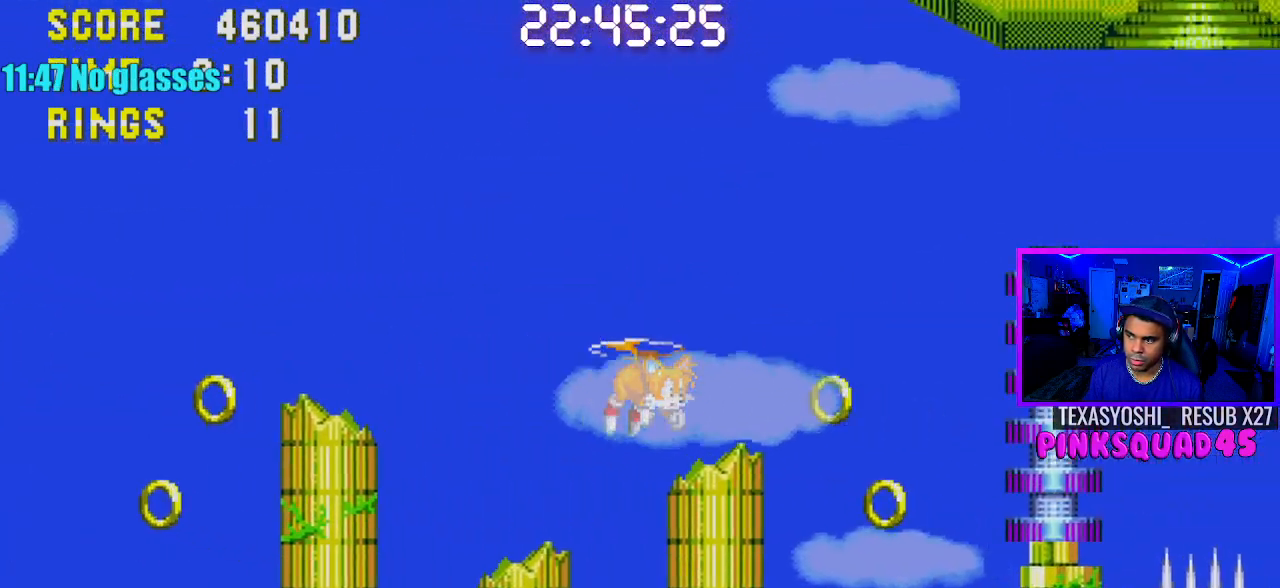
{"buttons": ["DPAD_LEFT"], "left_stick": "center", "right_stick": "center", "events": [[83, "DPAD_LEFT", "down"]]}
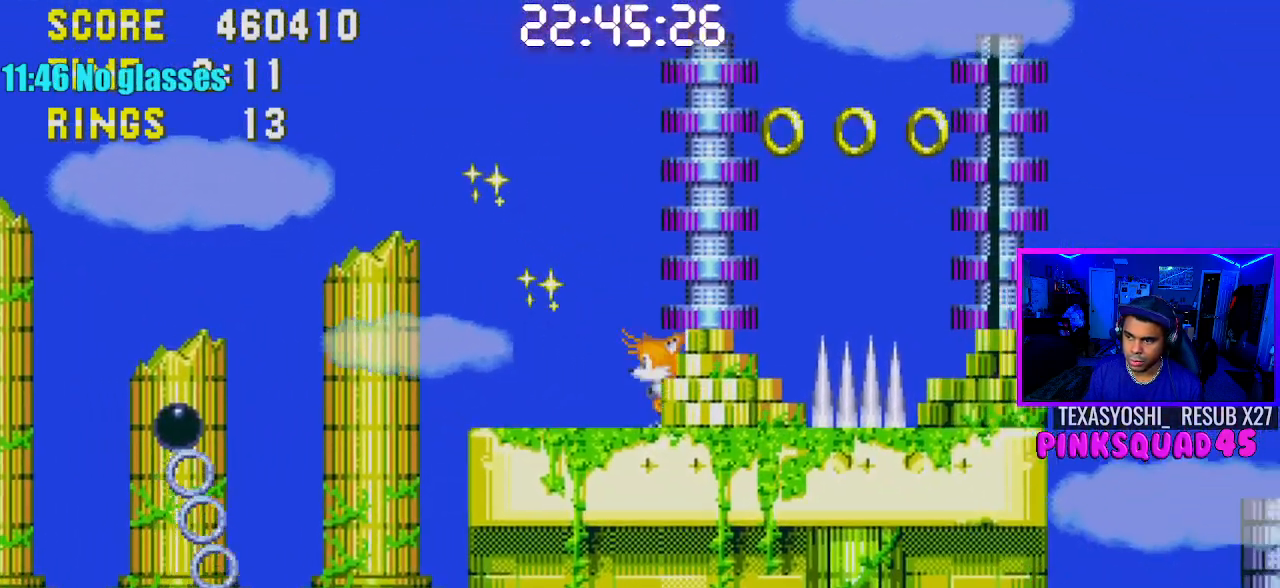
{"buttons": [], "left_stick": "center", "right_stick": "center", "events": [[333, "DPAD_LEFT", "up"]]}
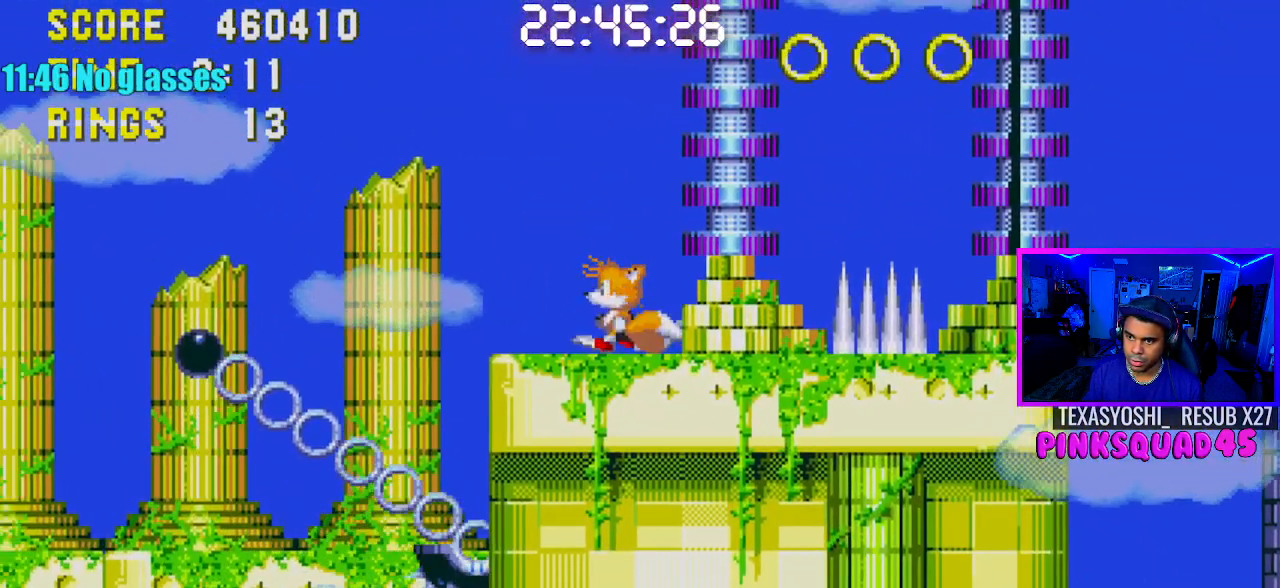
{"buttons": ["DPAD_DOWN"], "left_stick": "center", "right_stick": "center", "events": [[83, "DPAD_LEFT", "down"], [233, "DPAD_LEFT", "up"], [433, "DPAD_DOWN", "down"]]}
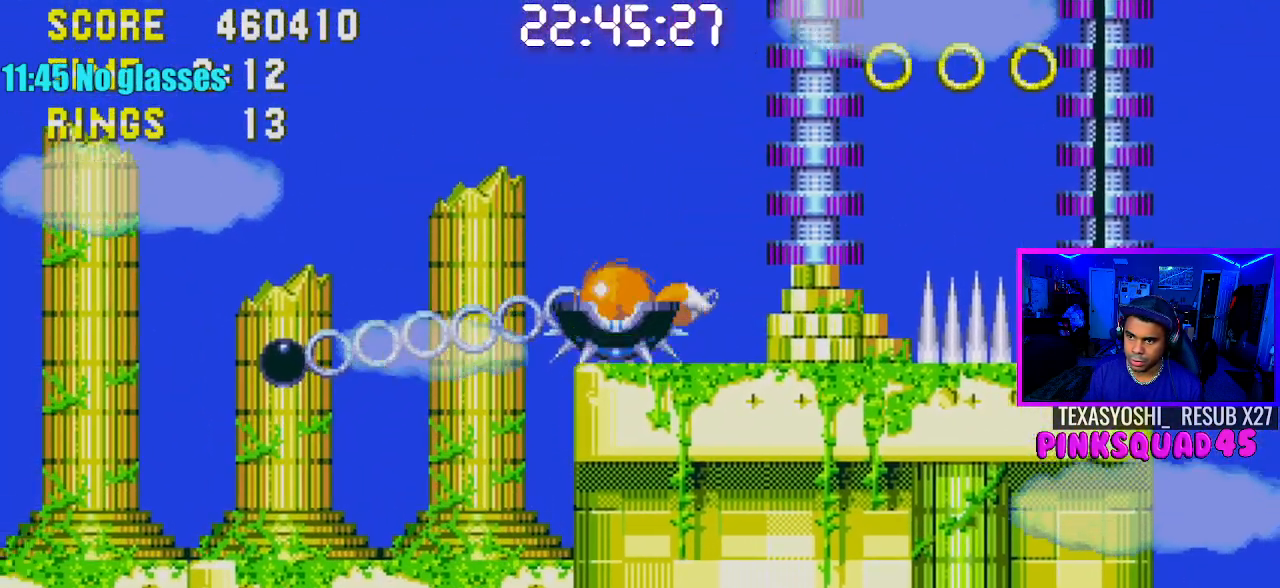
{"buttons": ["DPAD_DOWN"], "left_stick": "center", "right_stick": "center", "events": []}
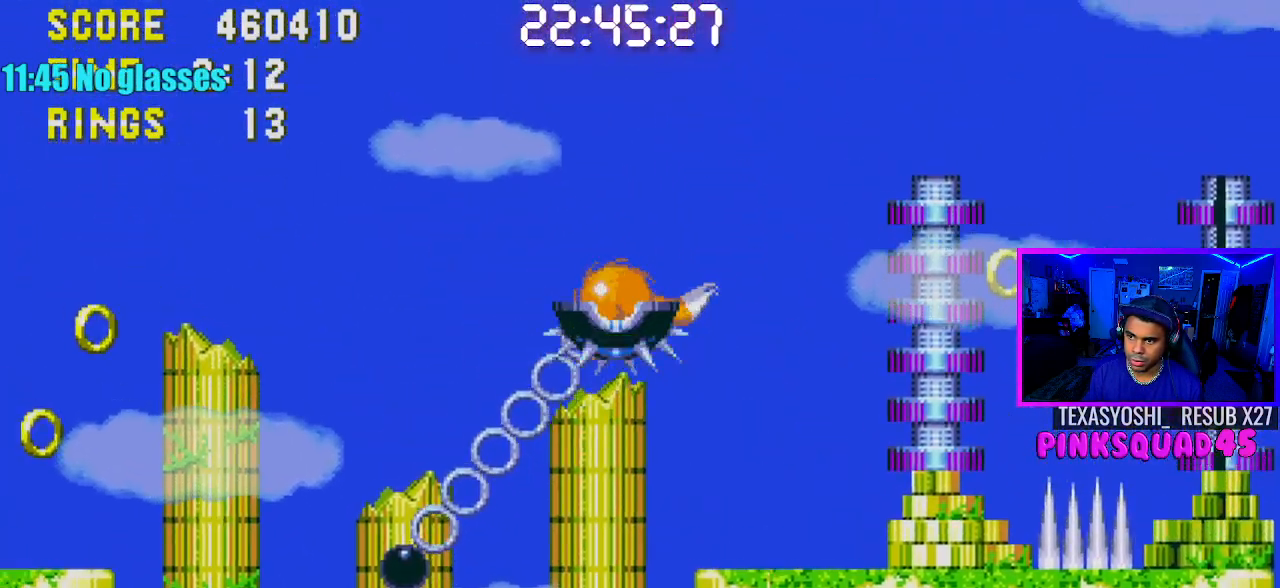
{"buttons": ["DPAD_DOWN"], "left_stick": "center", "right_stick": "center", "events": []}
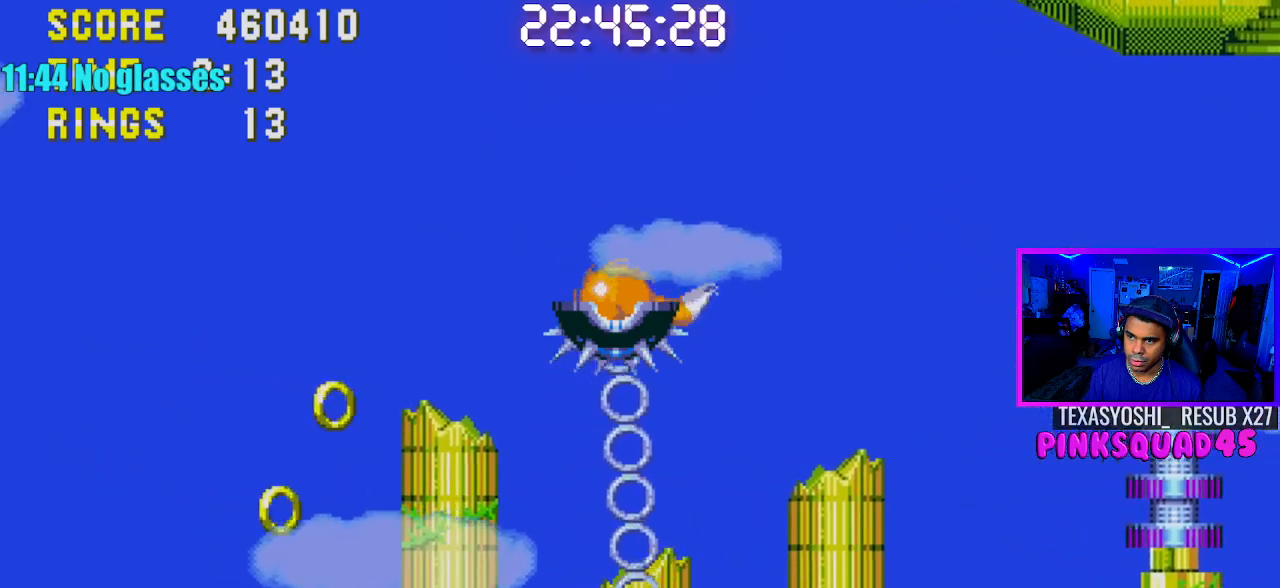
{"buttons": ["DPAD_DOWN"], "left_stick": "center", "right_stick": "center", "events": []}
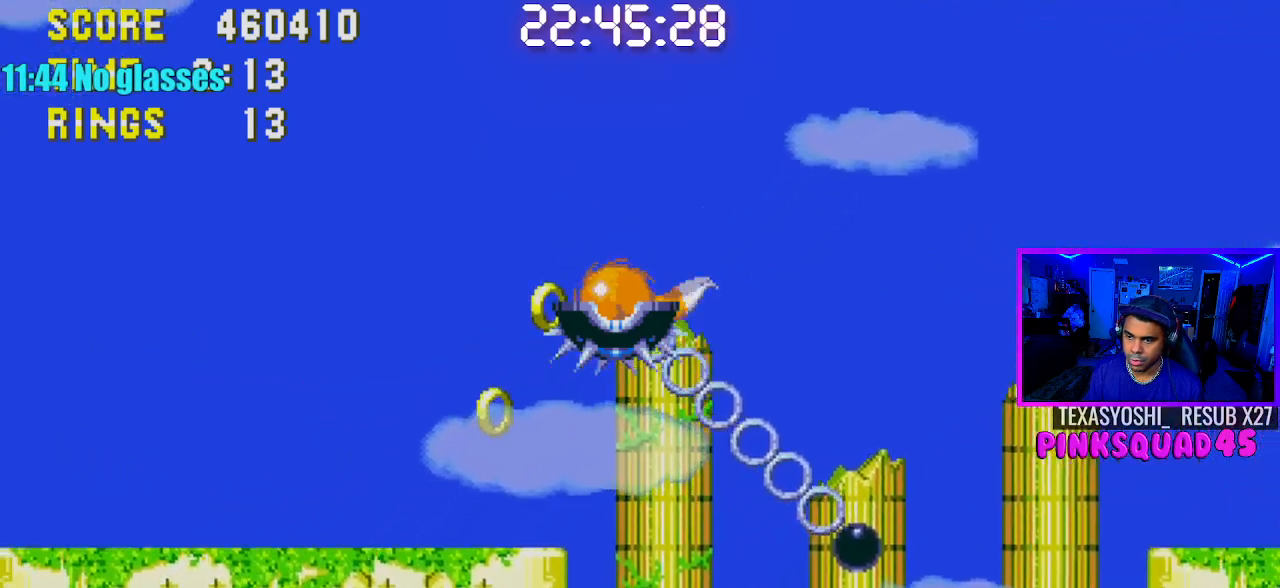
{"buttons": ["DPAD_DOWN"], "left_stick": "center", "right_stick": "center", "events": []}
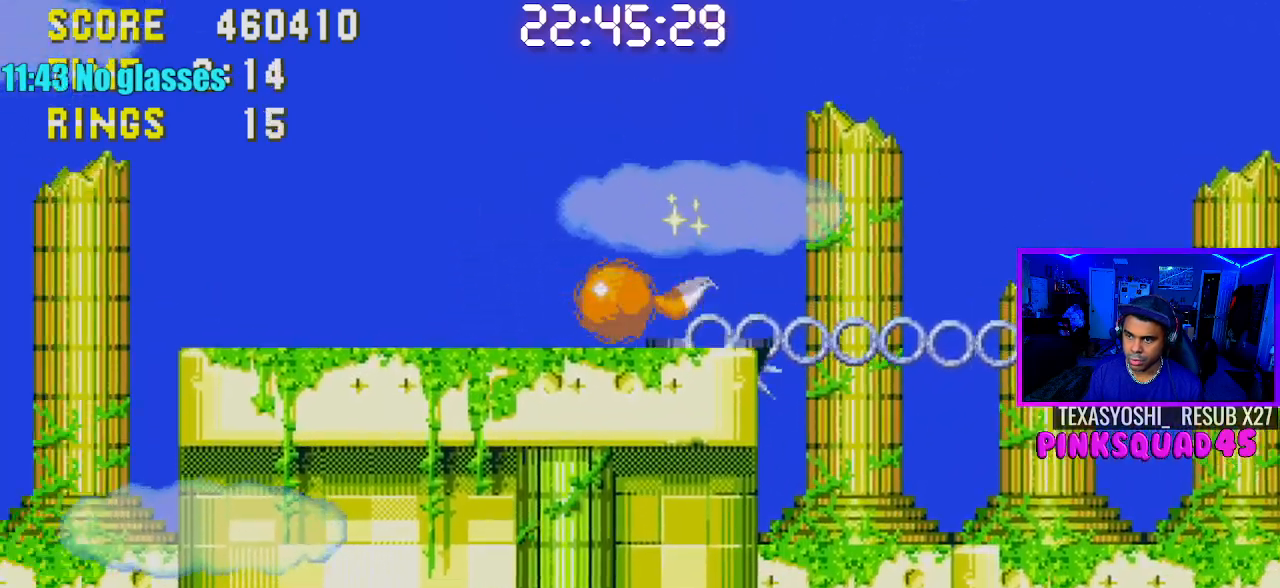
{"buttons": ["DPAD_LEFT"], "left_stick": "center", "right_stick": "center", "events": [[350, "DPAD_LEFT", "down"], [433, "DPAD_DOWN", "up"]]}
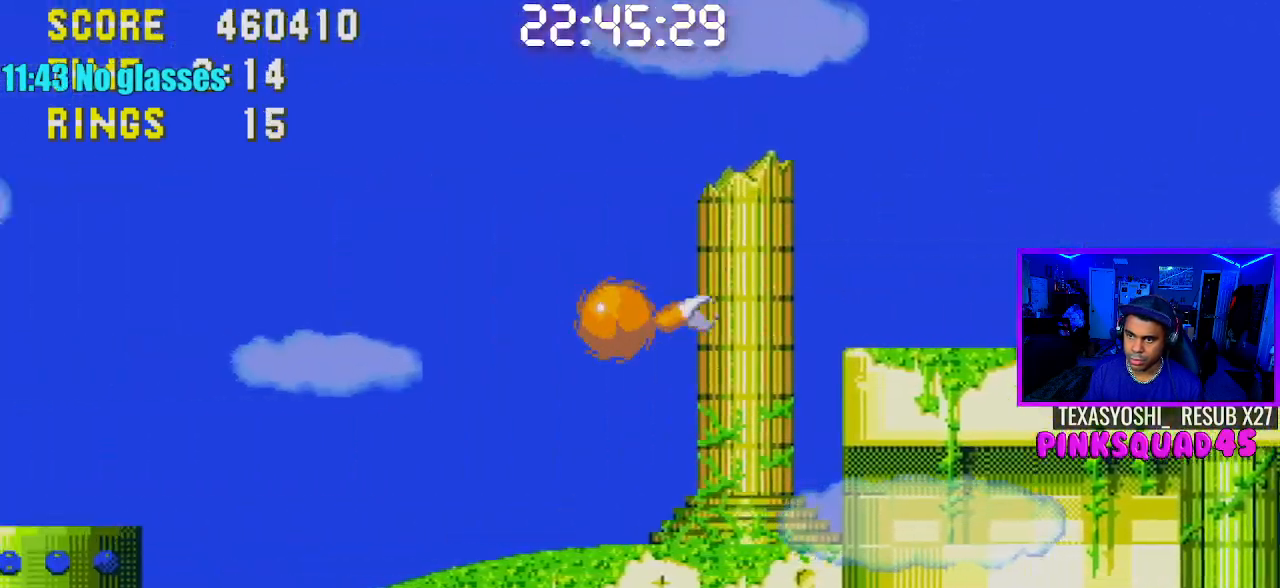
{"buttons": ["DPAD_LEFT"], "left_stick": "center", "right_stick": "center", "events": []}
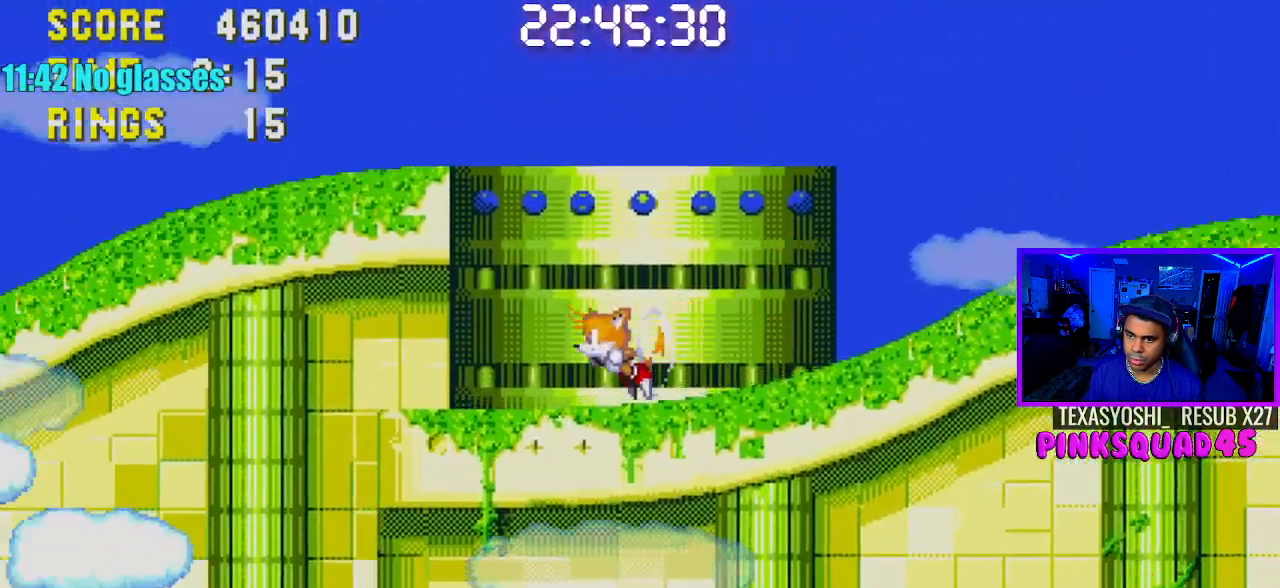
{"buttons": ["DPAD_LEFT"], "left_stick": "center", "right_stick": "center", "events": [[50, "CROSS", "down"], [333, "CROSS", "up"]]}
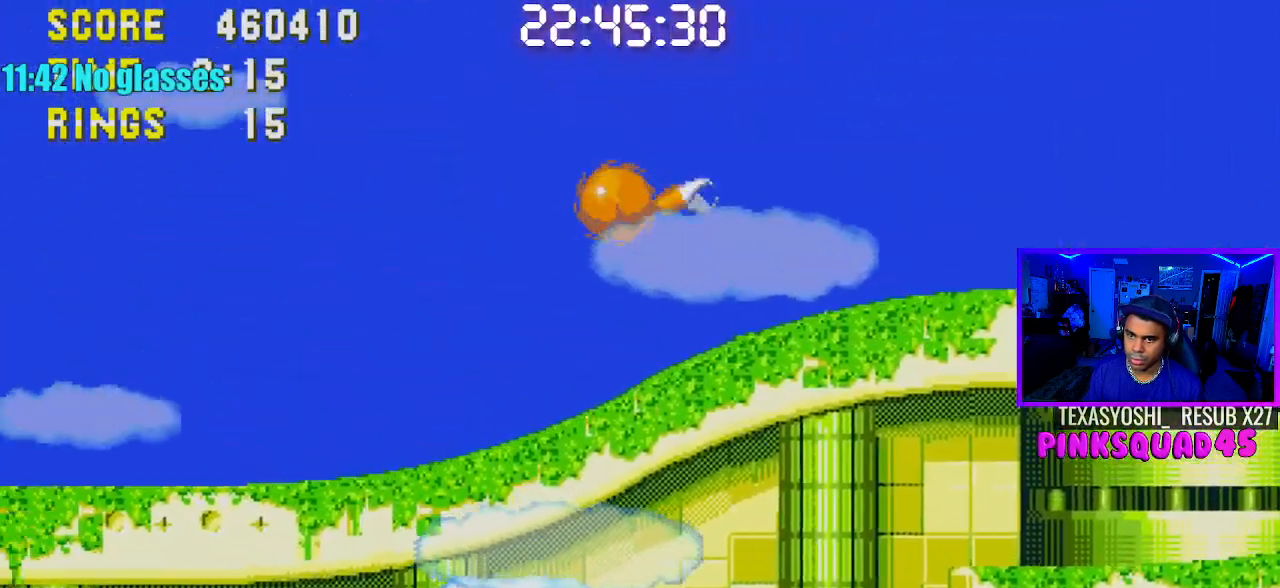
{"buttons": ["DPAD_LEFT"], "left_stick": "center", "right_stick": "center", "events": []}
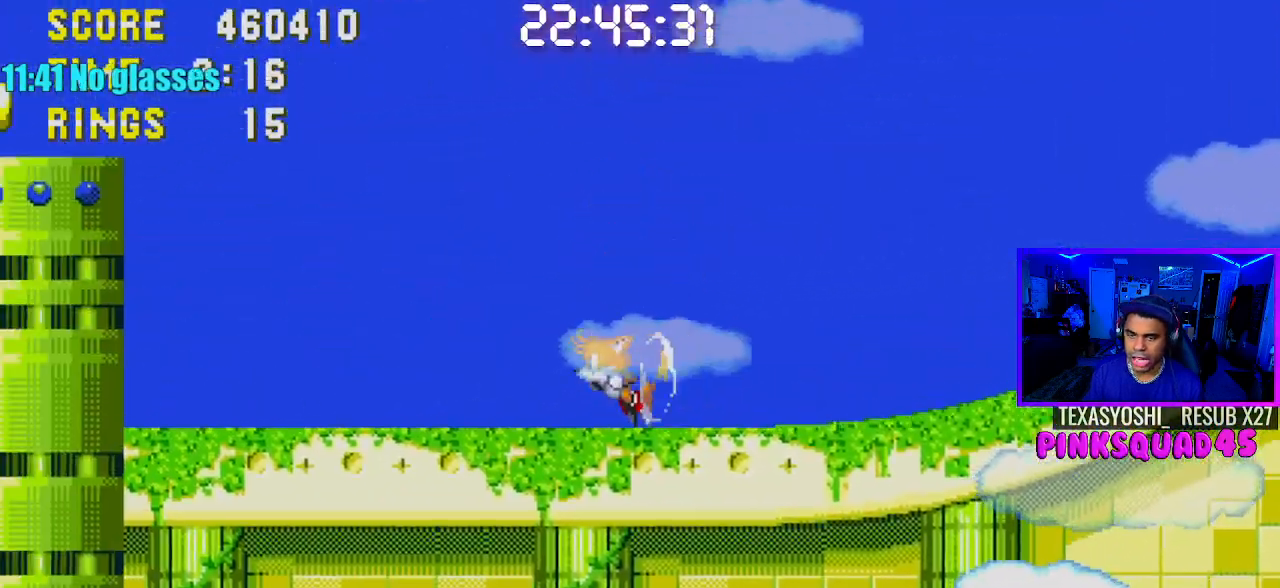
{"buttons": ["CROSS", "DPAD_LEFT"], "left_stick": "center", "right_stick": "center", "events": [[283, "CROSS", "down"]]}
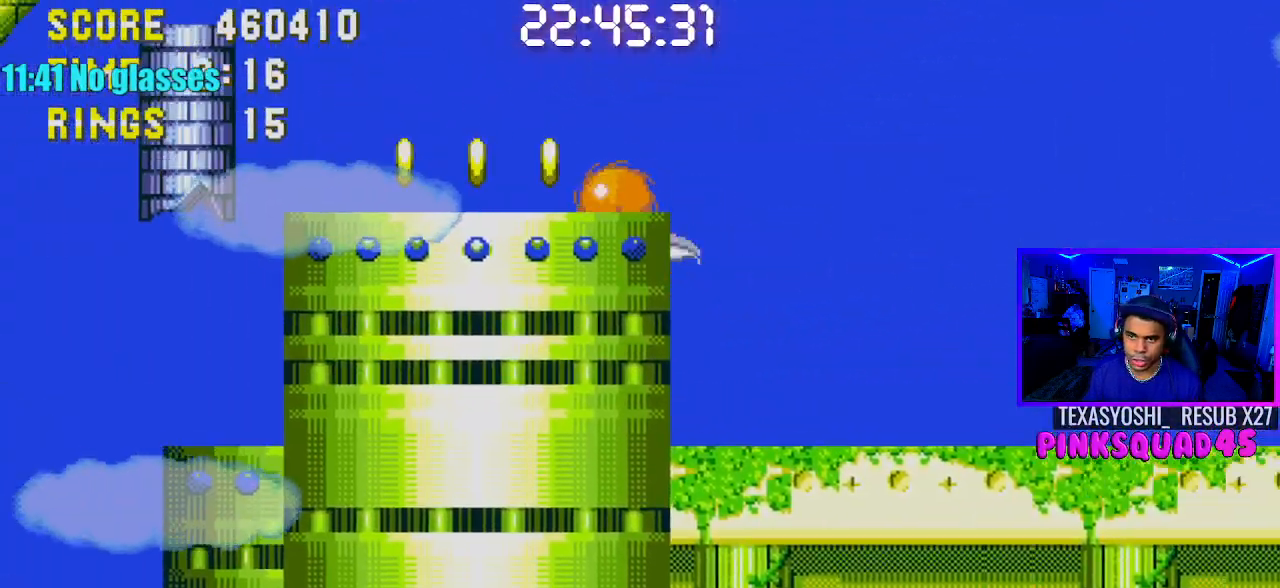
{"buttons": ["DPAD_RIGHT"], "left_stick": "center", "right_stick": "center", "events": [[33, "CROSS", "up"], [33, "DPAD_LEFT", "up"], [350, "CROSS", "down"], [350, "DPAD_RIGHT", "down"], [483, "CROSS", "up"]]}
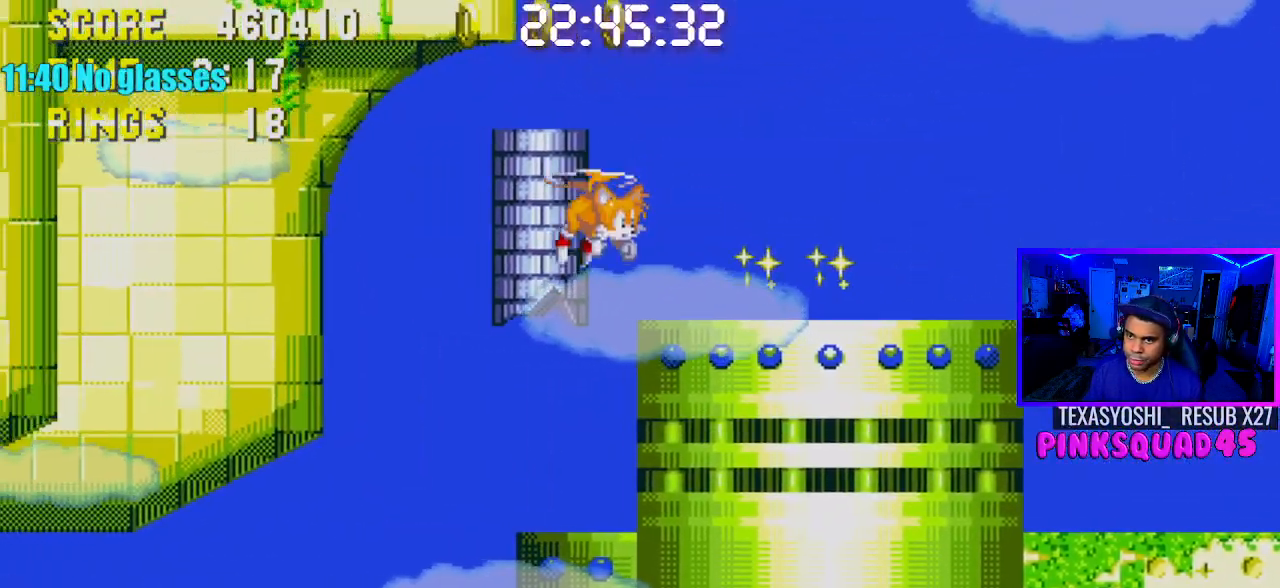
{"buttons": ["CROSS", "DPAD_RIGHT"], "left_stick": "center", "right_stick": "center", "events": [[83, "CROSS", "down"], [200, "CROSS", "up"], [250, "CROSS", "down"], [383, "CROSS", "up"], [450, "CROSS", "down"]]}
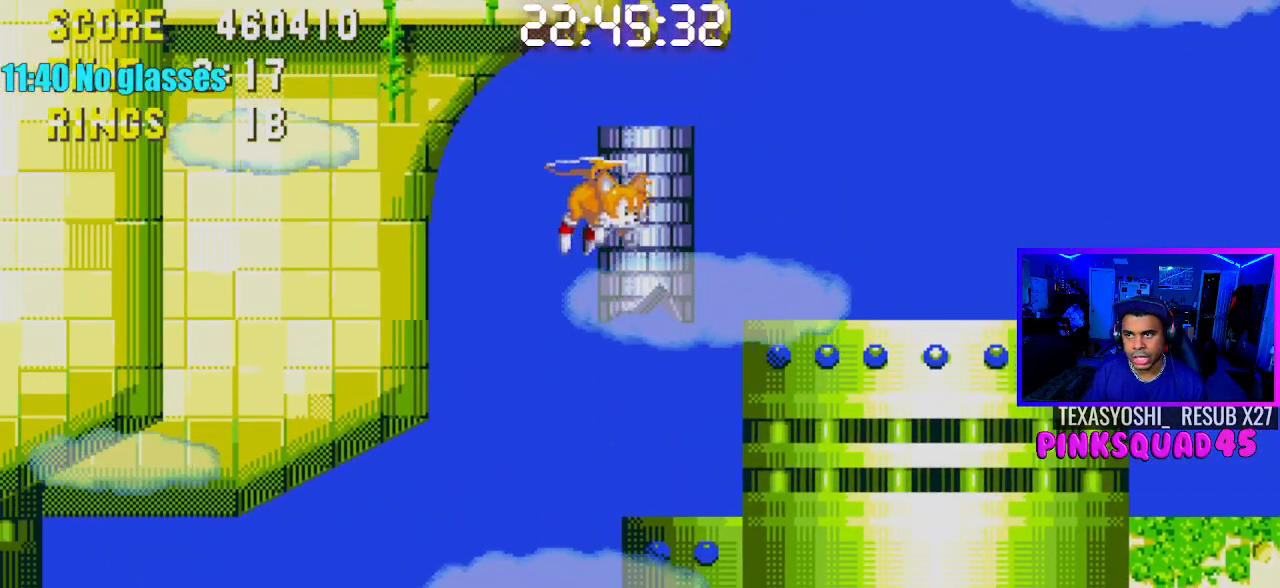
{"buttons": ["CROSS"], "left_stick": "center", "right_stick": "center", "events": [[67, "CROSS", "up"], [117, "DPAD_RIGHT", "up"], [483, "CROSS", "down"]]}